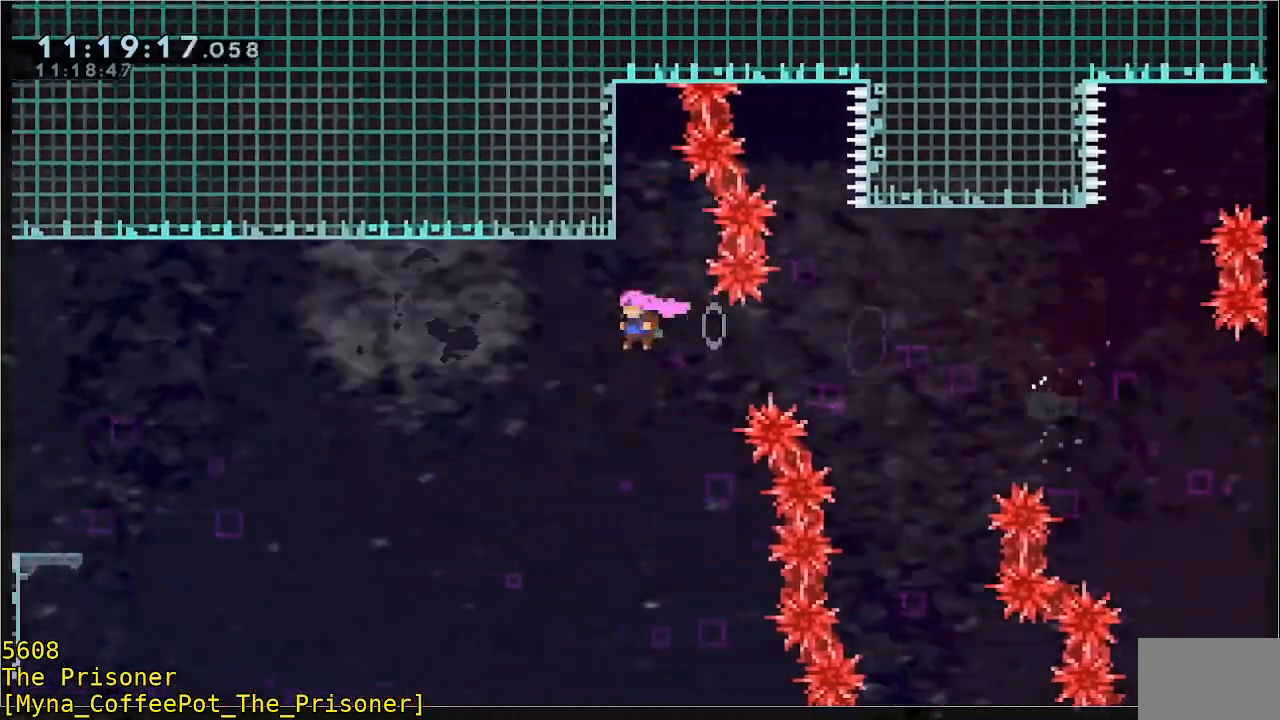
Gameplay with a controller (Xbox layout); each line is a JSON object with the inputs held at the frame after it (dt_ms = milliseconds from this image to that frame). "events" lists button and stick changes between this image and that frame as [ms after this image, input, new state], when the widget could be followed in between. Not read: DPAD_DOWN DPAD_LEFT DPAD_RIGHT R3 right_stick.
{"dt_ms": 500, "buttons": ["B"], "left_stick": "up-left"}
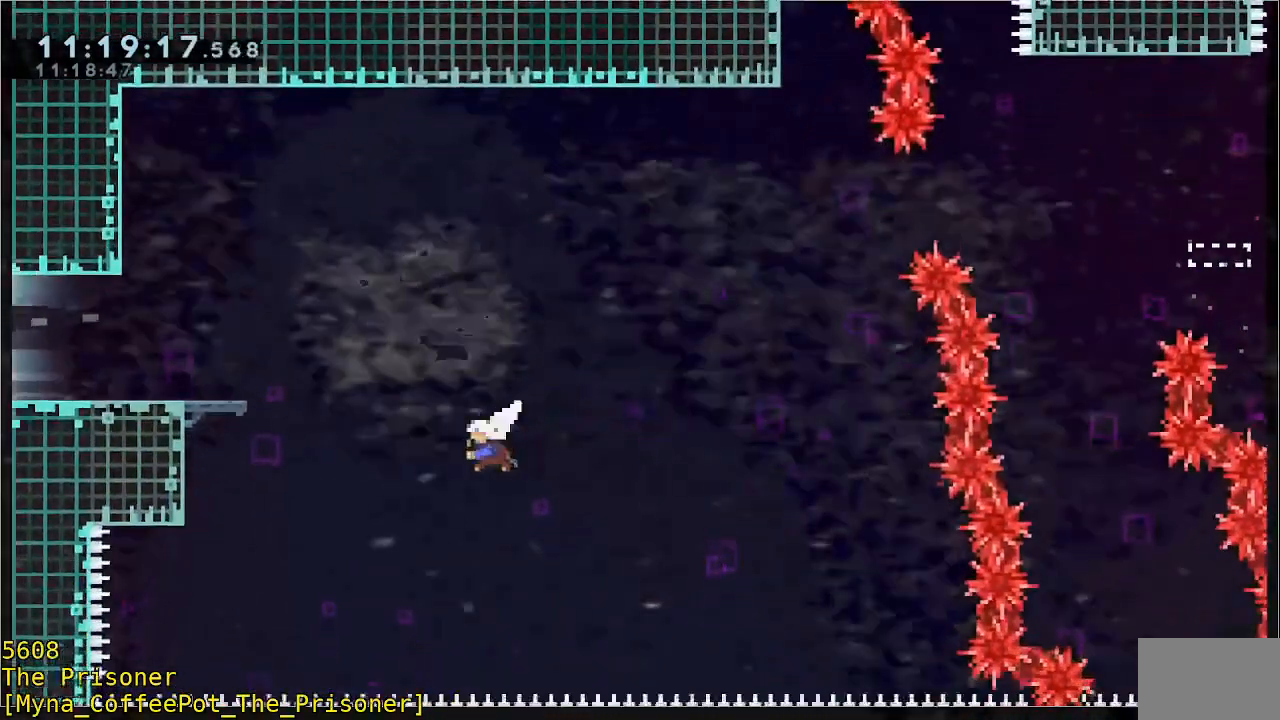
{"dt_ms": 500, "buttons": [], "left_stick": "left", "events": [[117, "B", "up"], [283, "B", "down"], [383, "B", "up"], [417, "left_stick", "left"]]}
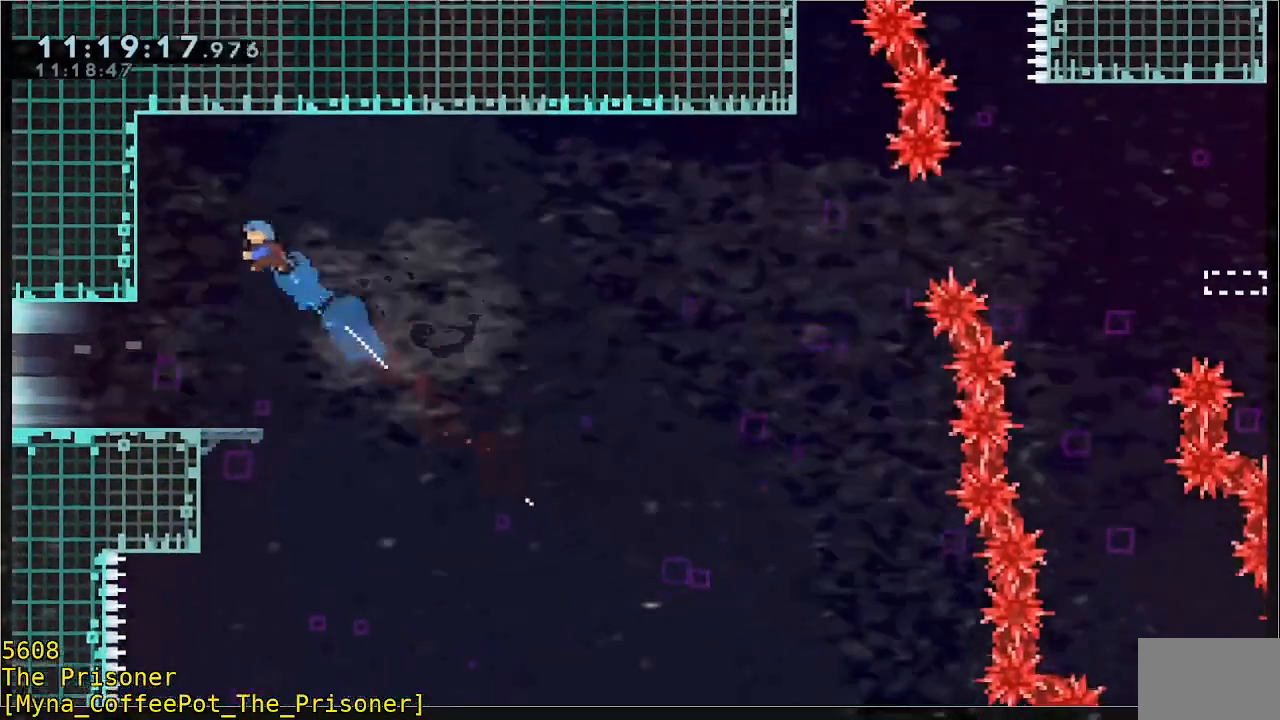
{"dt_ms": 500, "buttons": [], "left_stick": "down", "events": [[17, "left_stick", "down-left"], [383, "left_stick", "down"]]}
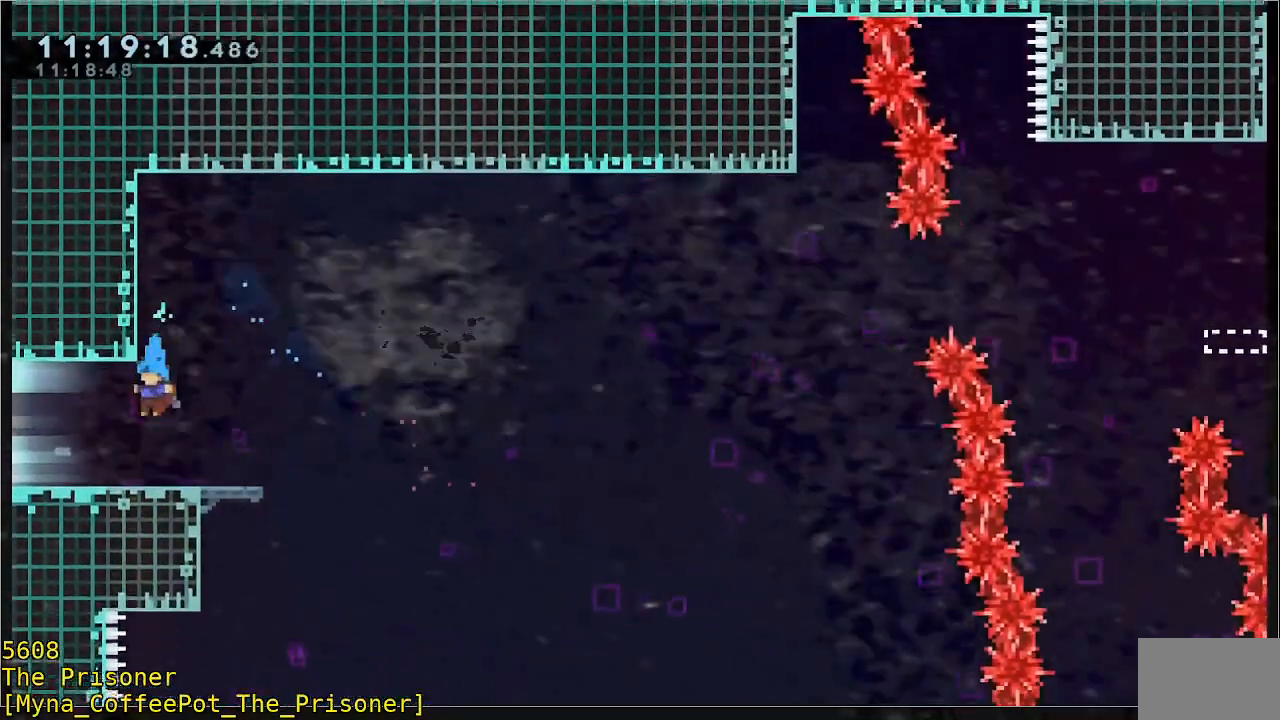
{"dt_ms": 1000, "buttons": [], "left_stick": "center"}
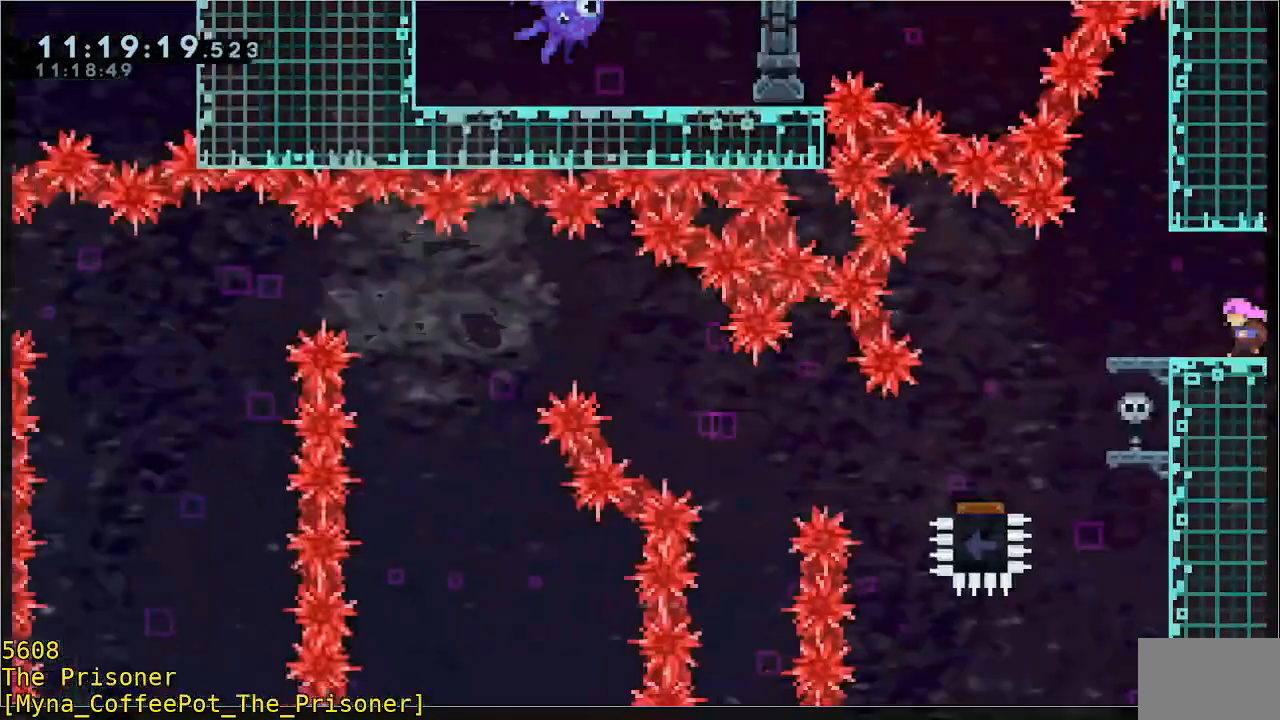
{"dt_ms": 500, "buttons": [], "left_stick": "center", "events": []}
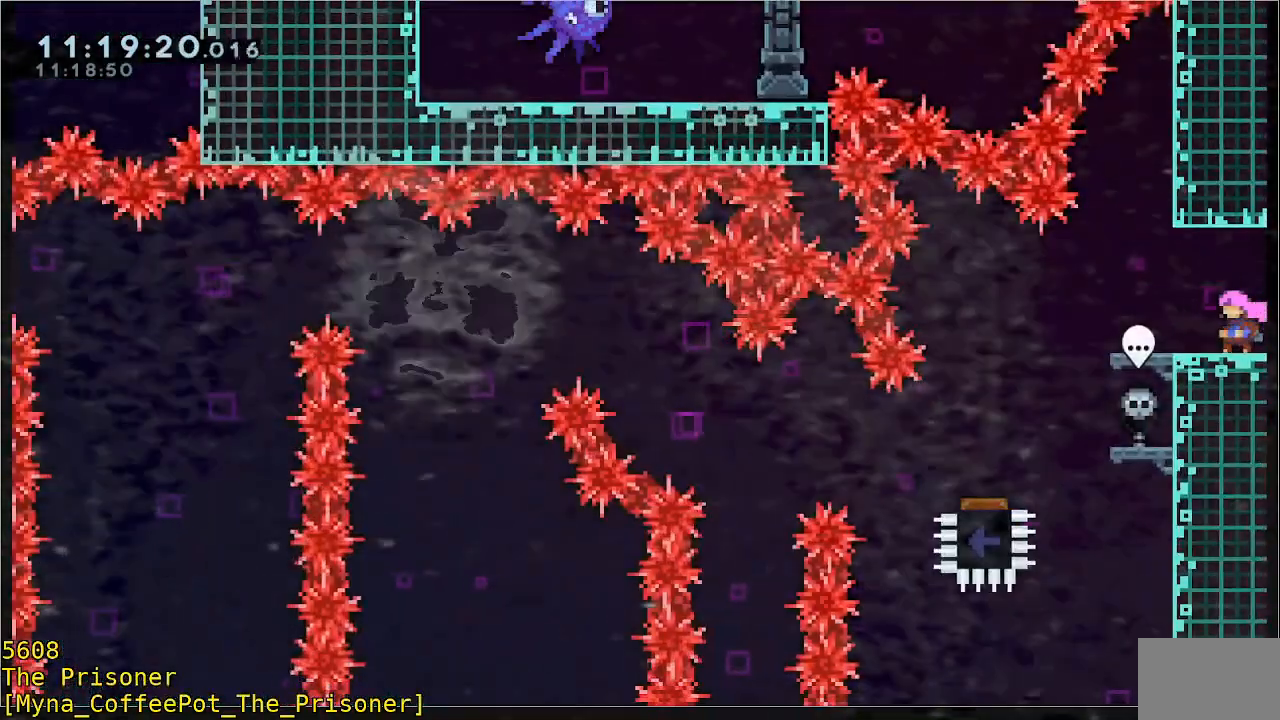
{"dt_ms": 500, "buttons": [], "left_stick": "left", "events": [[83, "left_stick", "left"], [217, "left_stick", "center"], [483, "left_stick", "left"]]}
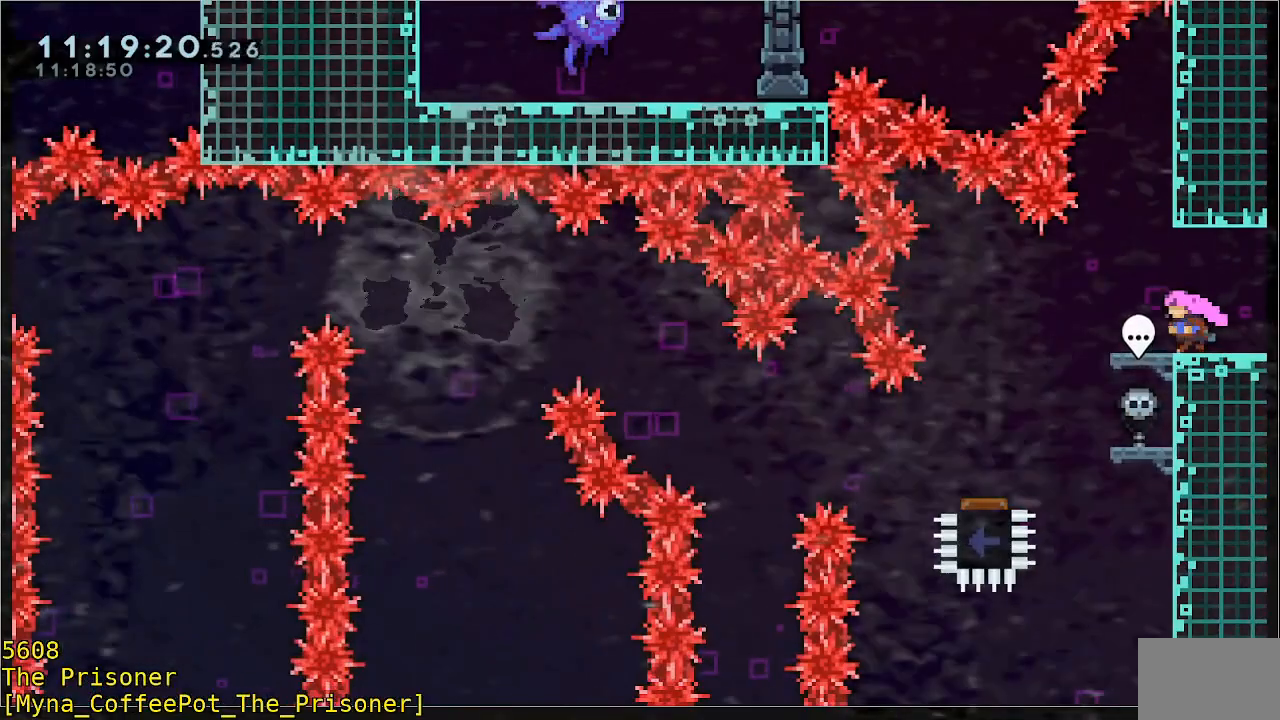
{"dt_ms": 500, "buttons": [], "left_stick": "right", "events": [[283, "left_stick", "center"], [350, "left_stick", "left"], [483, "left_stick", "right"]]}